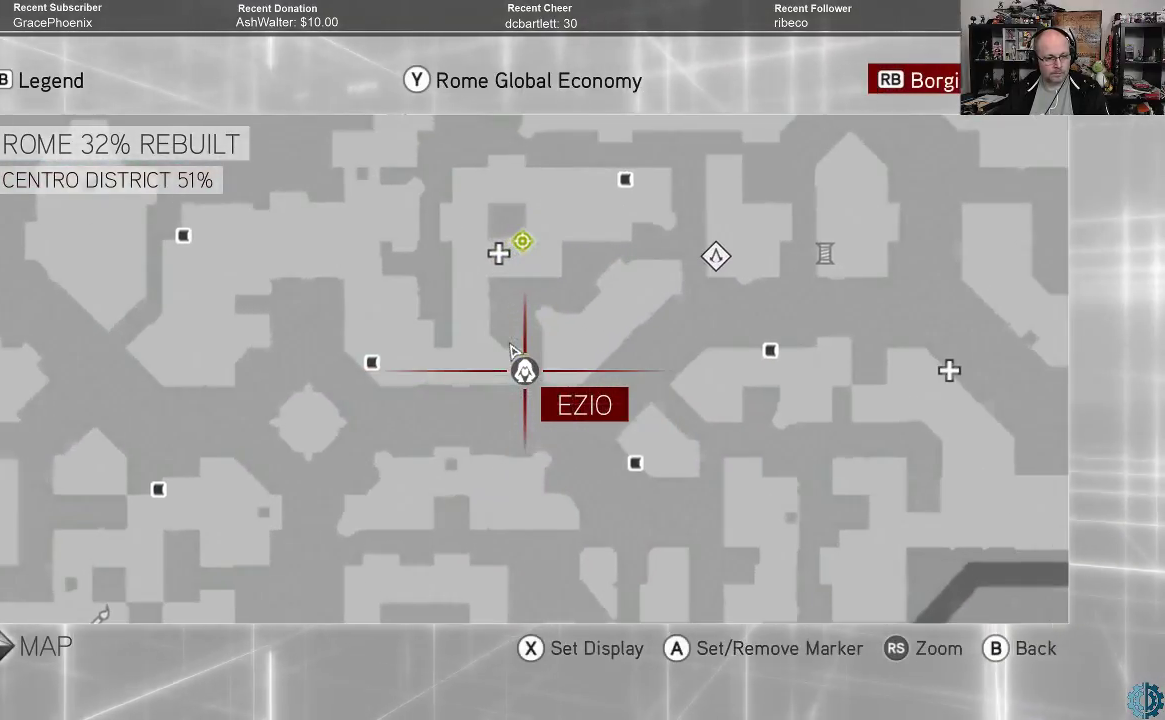
Gameplay with a controller (Xbox layout); each line is a JSON object with the inputs held at the frame after it. "events" lists button and stick changes between this image and that frame as [ms after this image, input, new state], when the widget could be followed in between.
{"buttons": [], "left_stick": "center", "right_stick": "center", "events": []}
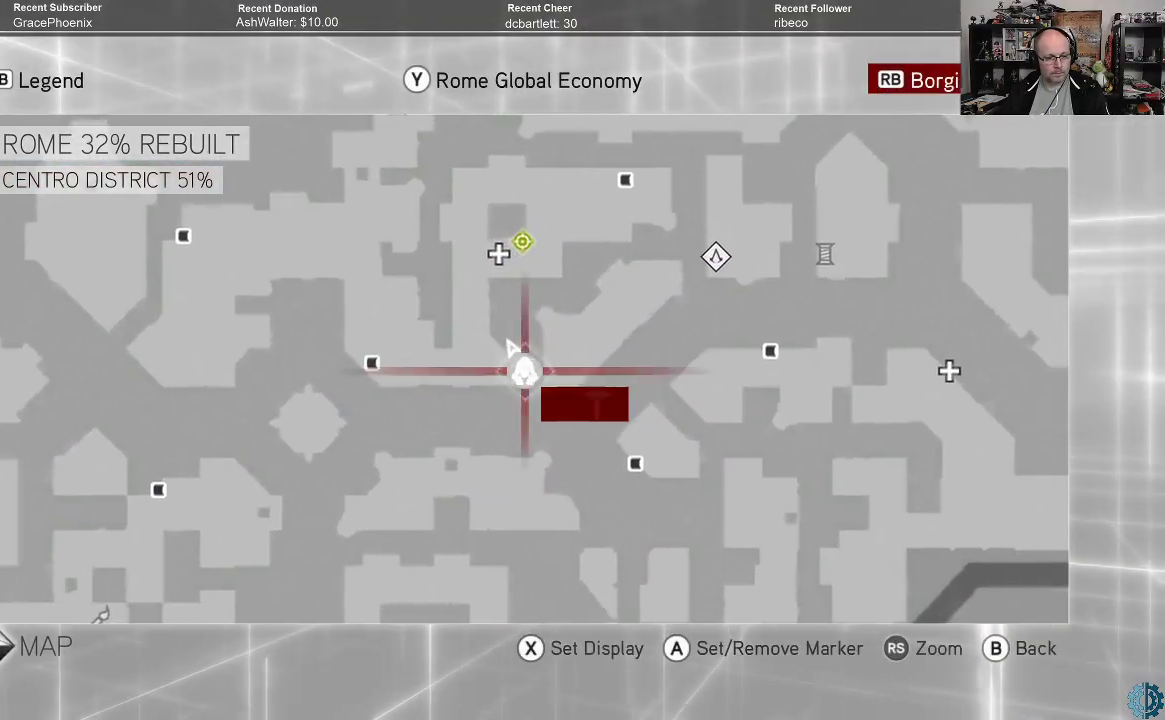
{"buttons": [], "left_stick": "center", "right_stick": "center", "events": []}
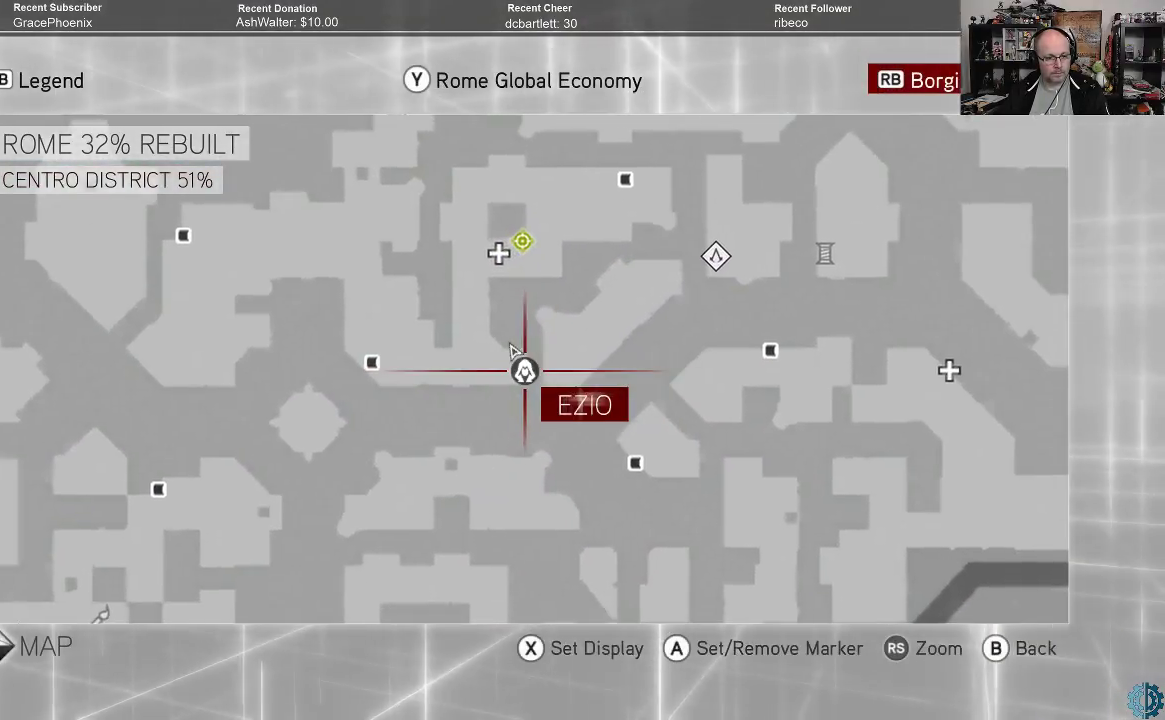
{"buttons": [], "left_stick": "center", "right_stick": "center", "events": [[133, "B", "down"], [167, "B", "up"], [400, "B", "down"], [467, "B", "up"]]}
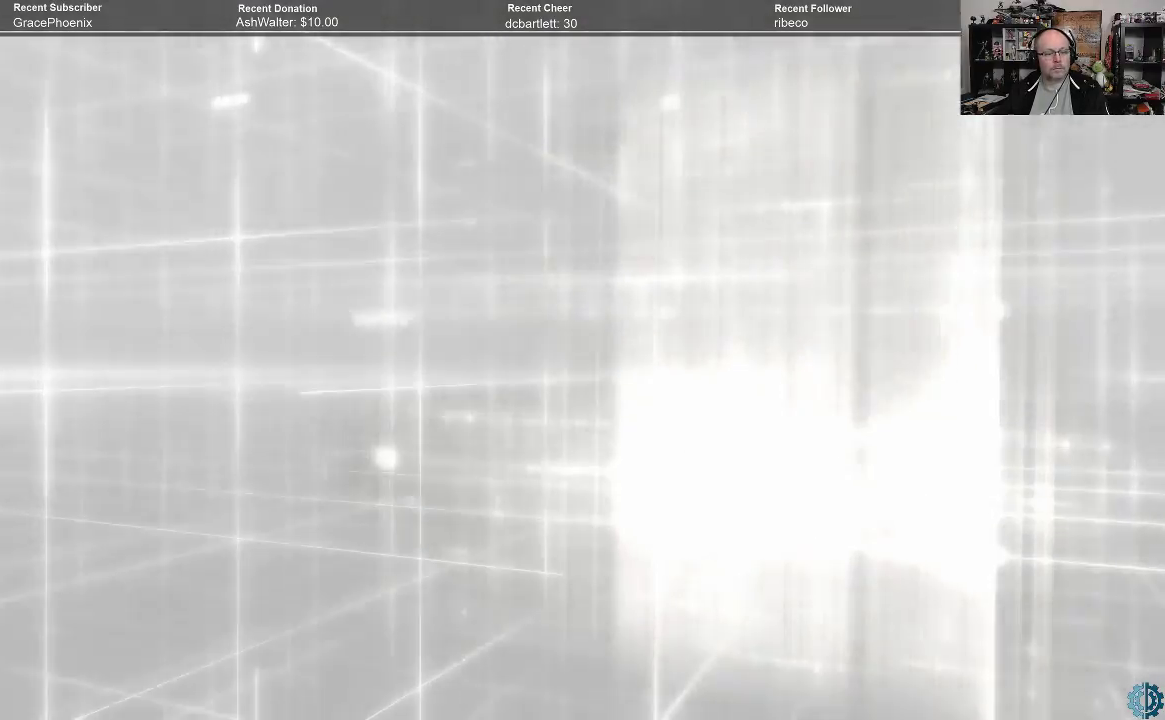
{"buttons": [], "left_stick": "center", "right_stick": "center", "events": [[67, "B", "down"], [133, "B", "up"], [200, "B", "down"], [300, "B", "up"]]}
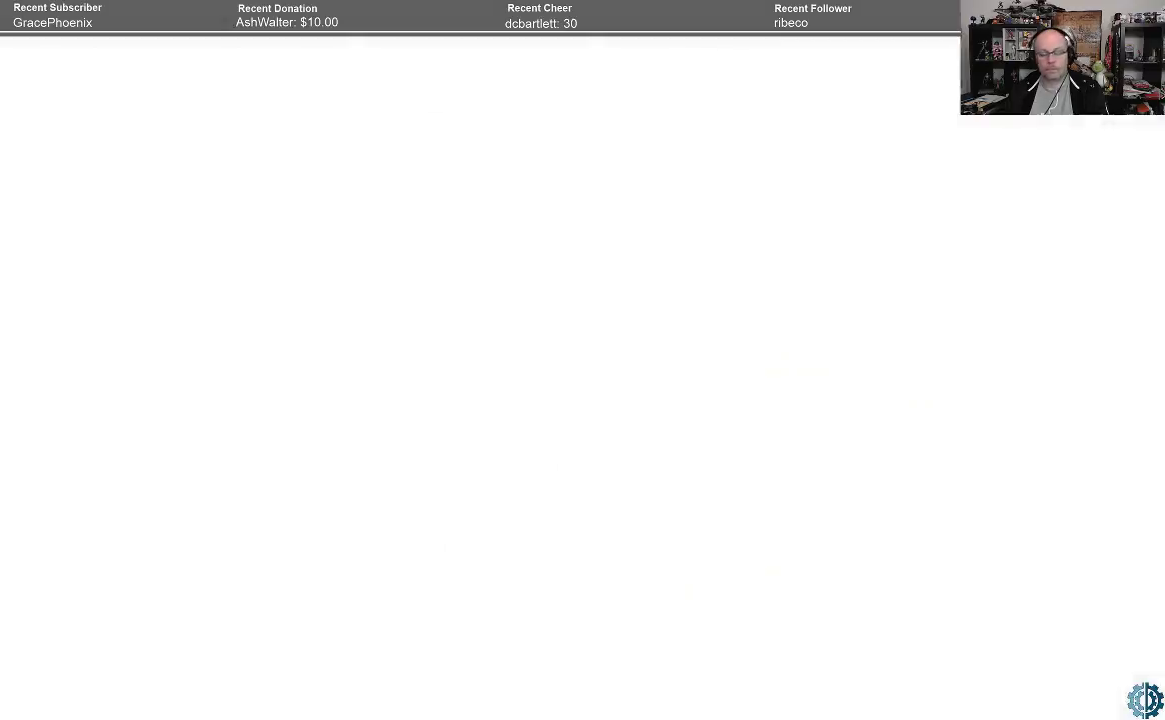
{"buttons": [], "left_stick": "center", "right_stick": "center", "events": []}
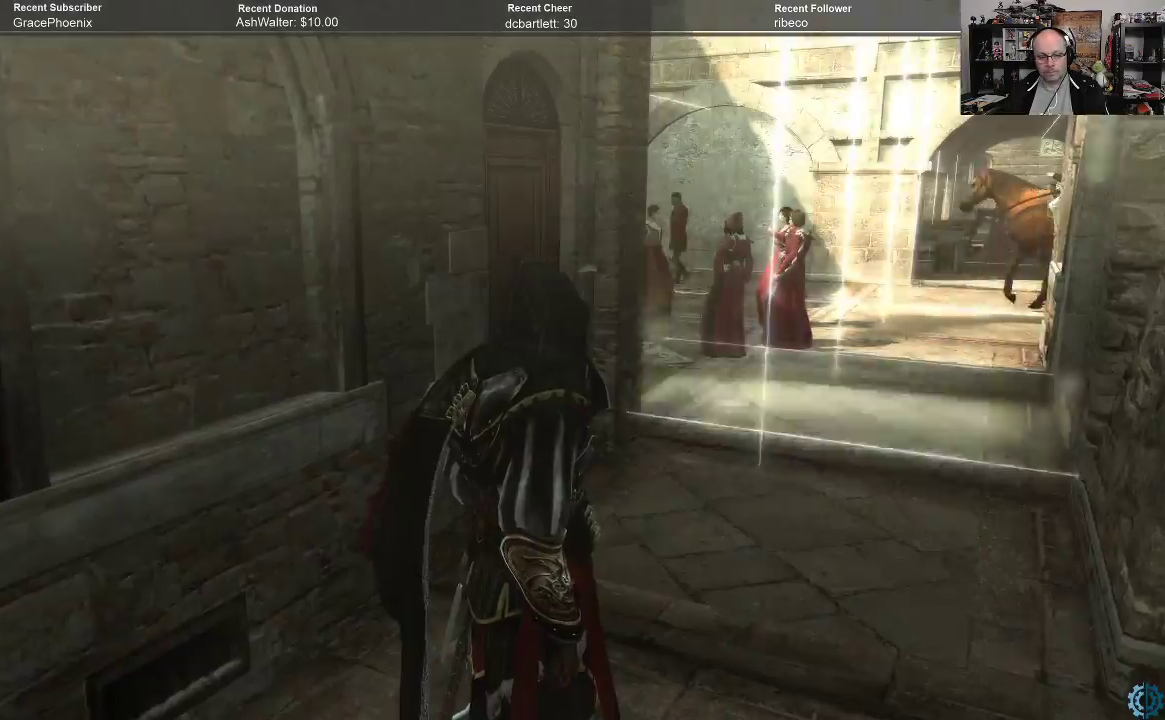
{"buttons": [], "left_stick": "center", "right_stick": "up-right", "events": [[233, "right_stick", "up"], [500, "right_stick", "up-right"]]}
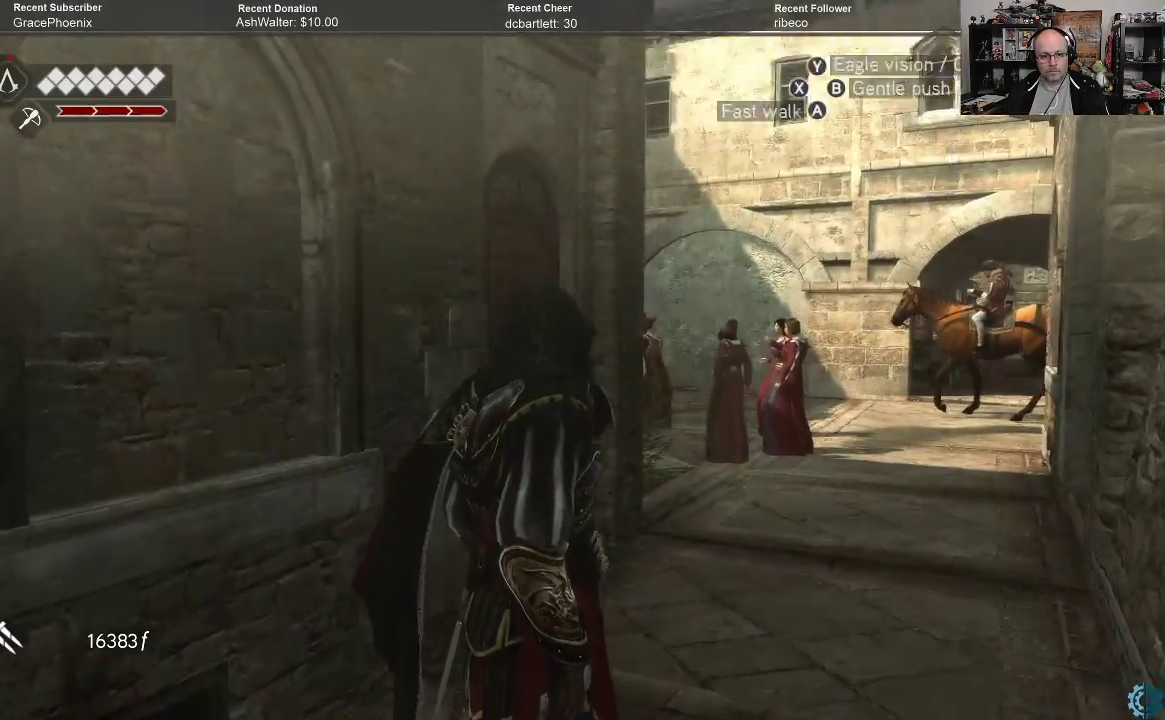
{"buttons": [], "left_stick": "right", "right_stick": "down-right", "events": [[133, "right_stick", "center"], [433, "left_stick", "right"], [467, "right_stick", "down-right"]]}
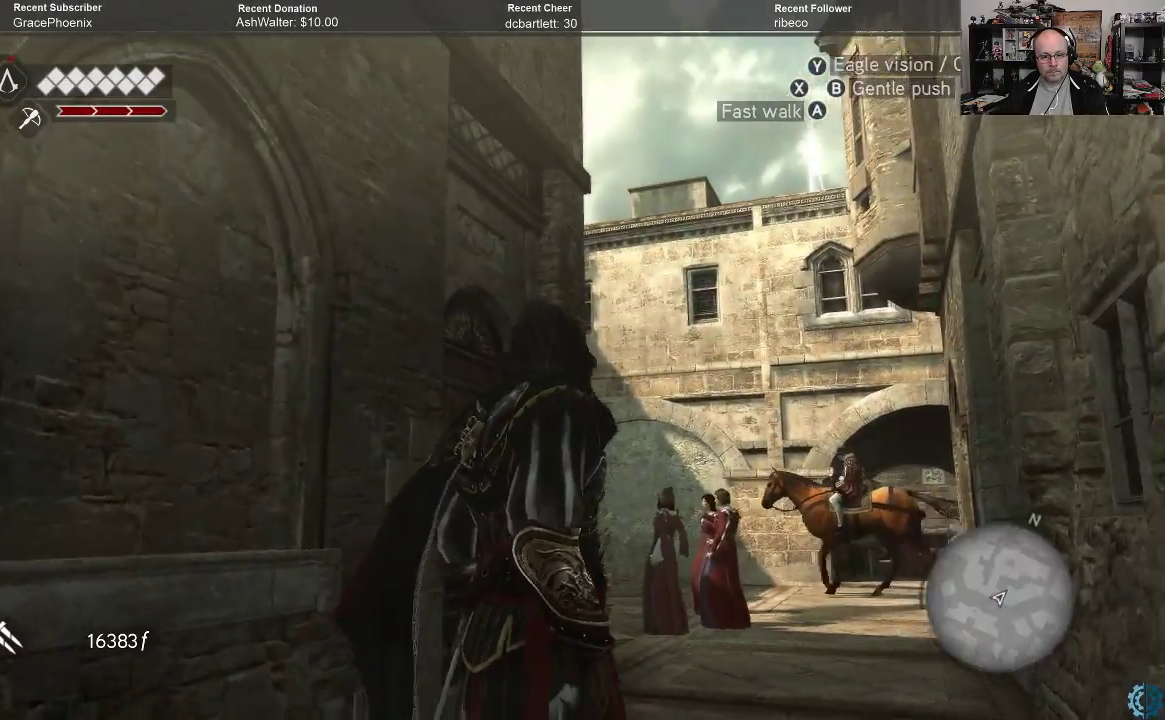
{"buttons": [], "left_stick": "up", "right_stick": "center", "events": [[67, "left_stick", "up-right"], [233, "left_stick", "up"], [233, "right_stick", "center"]]}
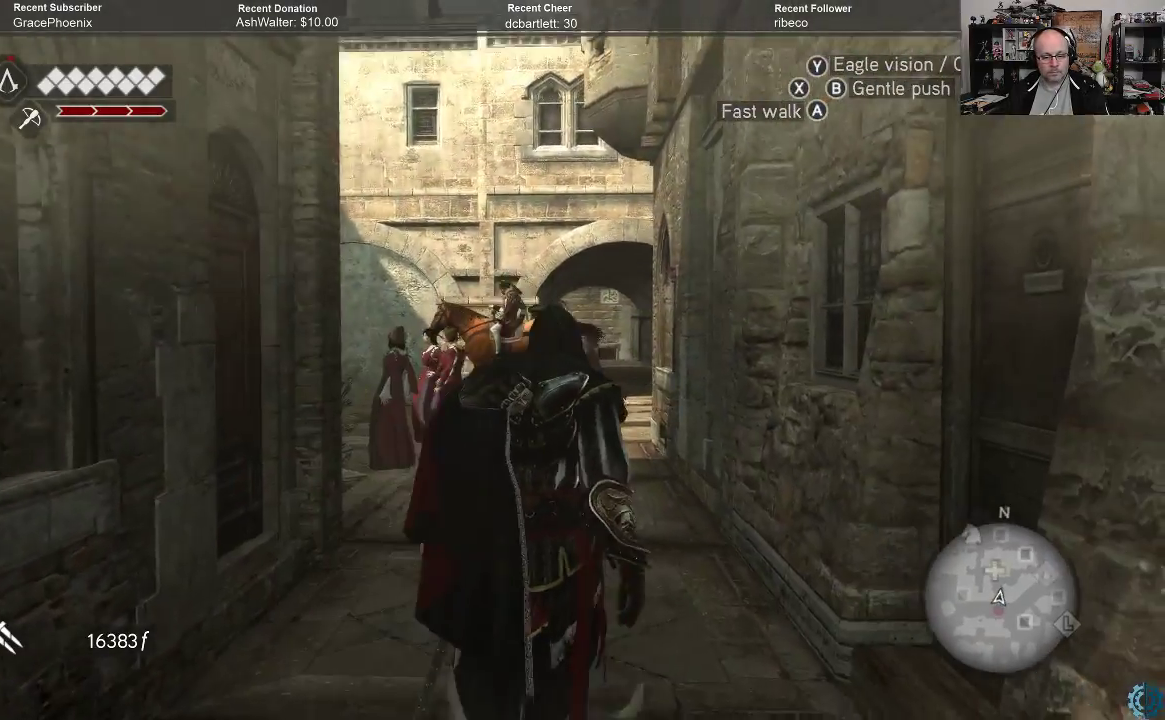
{"buttons": [], "left_stick": "up", "right_stick": "center", "events": [[233, "right_stick", "down"], [367, "right_stick", "center"]]}
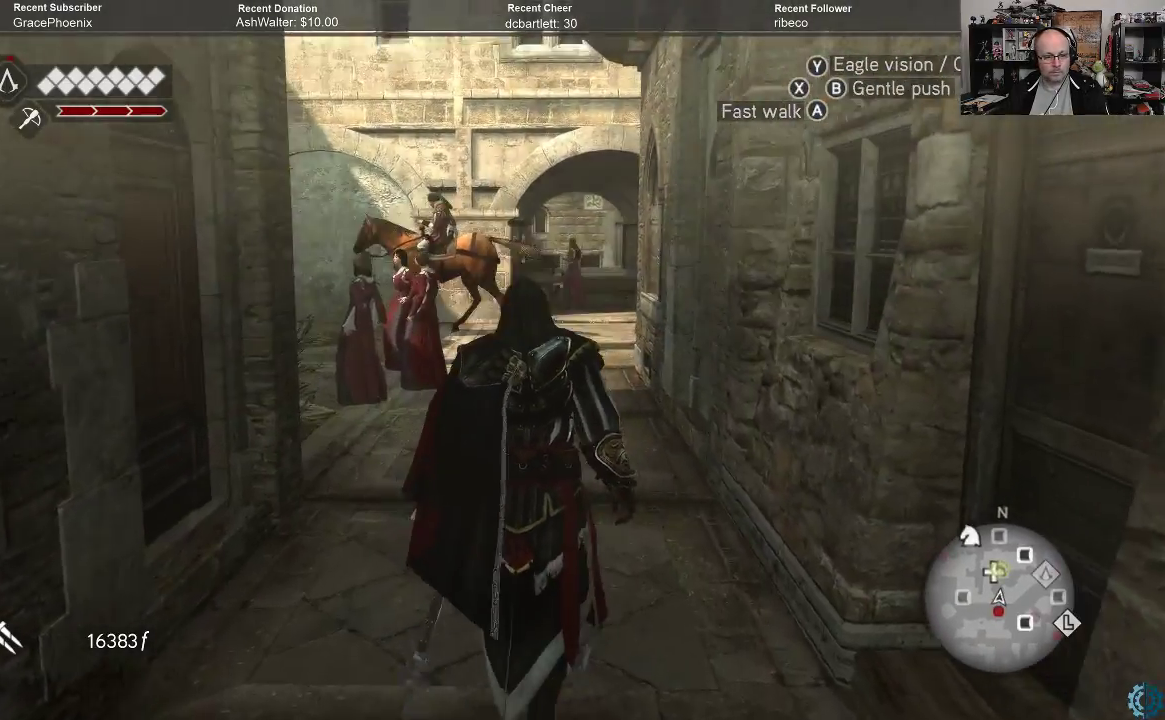
{"buttons": ["A", "R2"], "left_stick": "up", "right_stick": "center", "events": [[33, "R2", "down"], [100, "A", "down"]]}
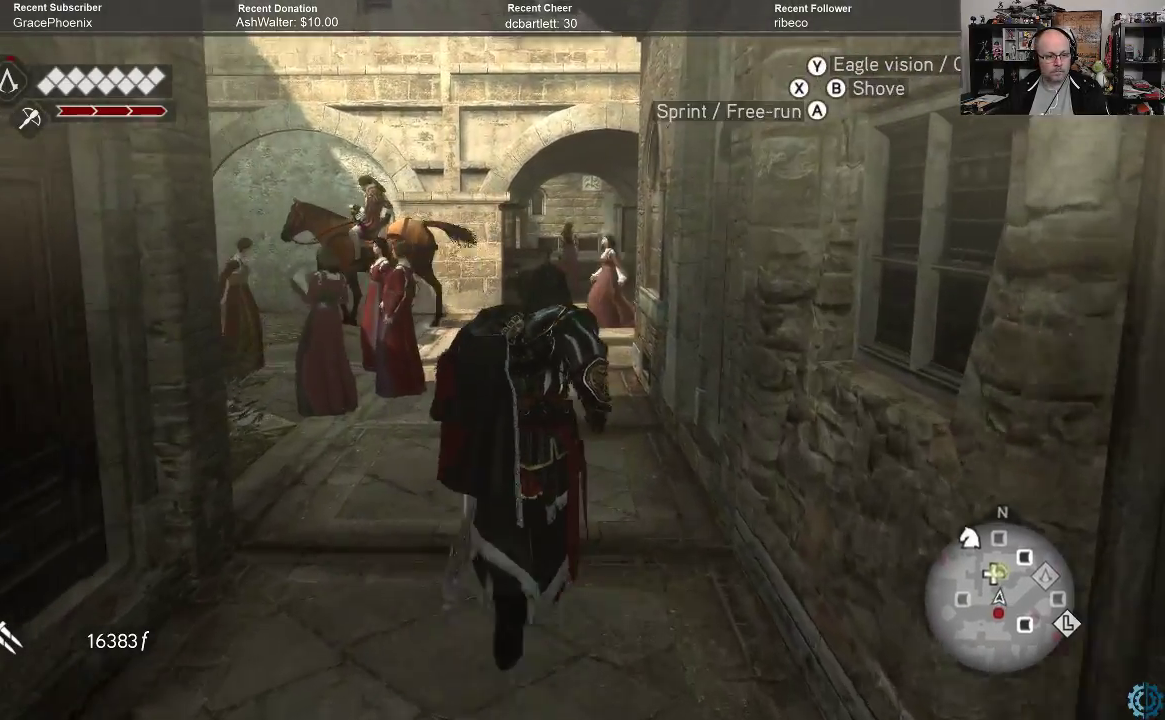
{"buttons": ["A", "R2"], "left_stick": "up", "right_stick": "center", "events": []}
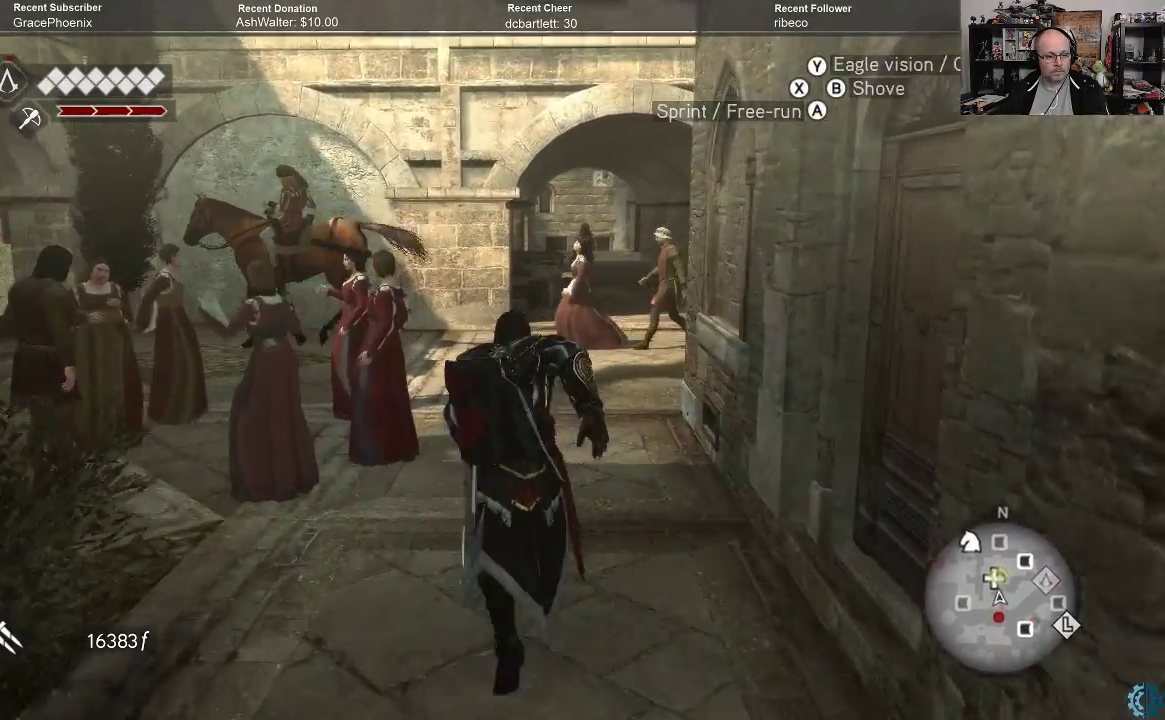
{"buttons": ["A", "R2"], "left_stick": "up-left", "right_stick": "center", "events": [[267, "left_stick", "up-left"]]}
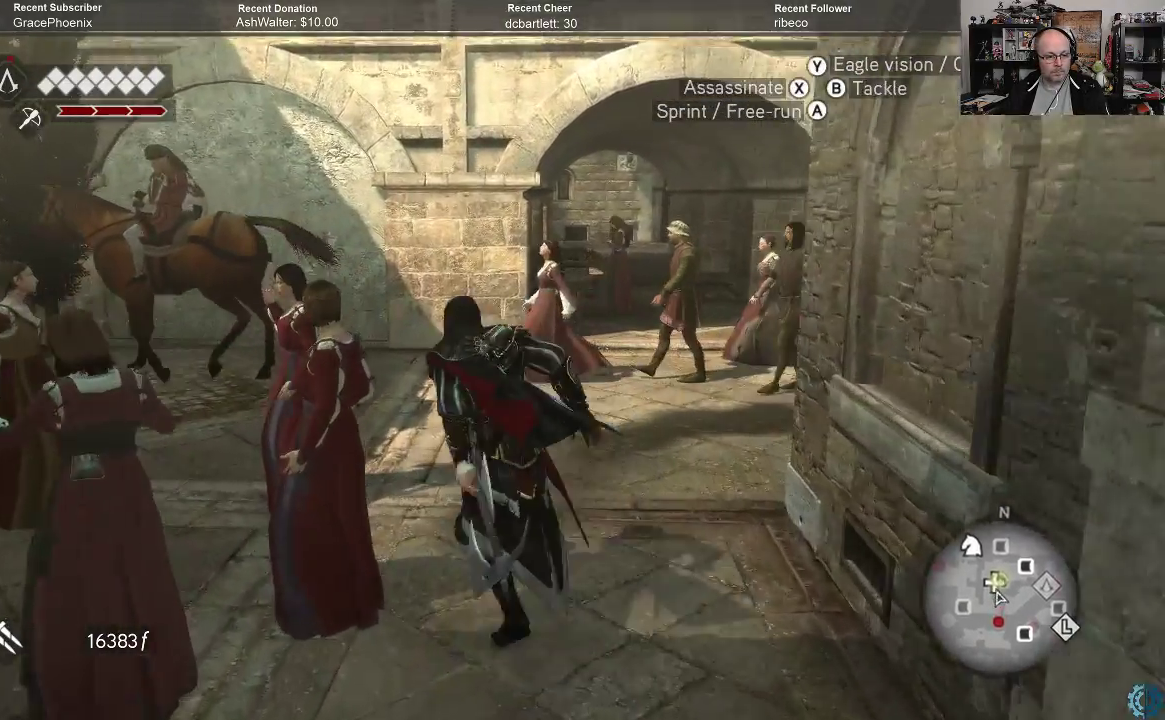
{"buttons": ["A", "R2"], "left_stick": "up", "right_stick": "center", "events": [[200, "left_stick", "up"]]}
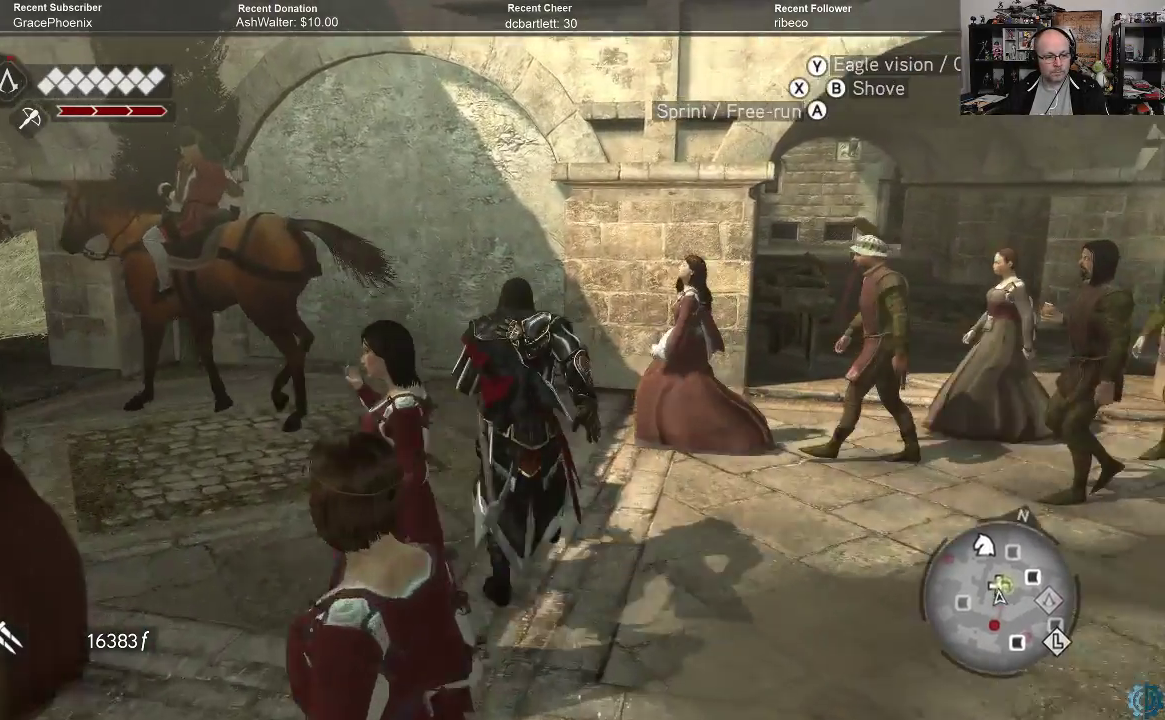
{"buttons": ["A", "R2"], "left_stick": "up", "right_stick": "center", "events": []}
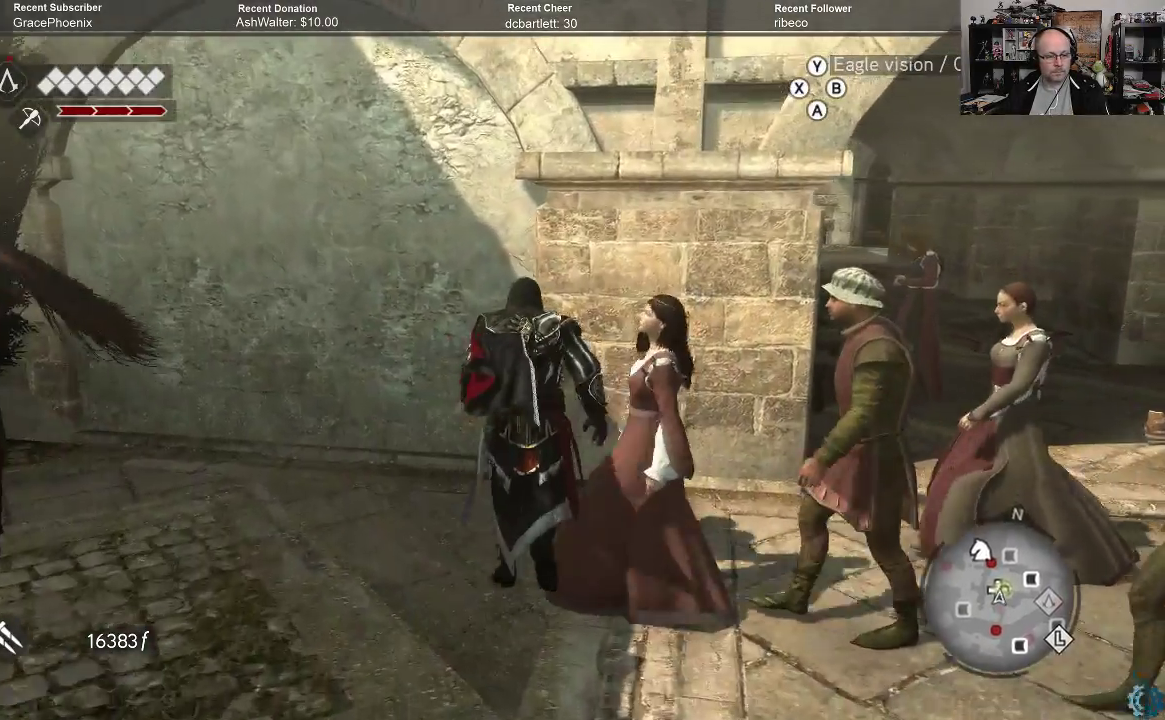
{"buttons": ["A", "R2"], "left_stick": "up-right", "right_stick": "center", "events": [[433, "left_stick", "up-right"]]}
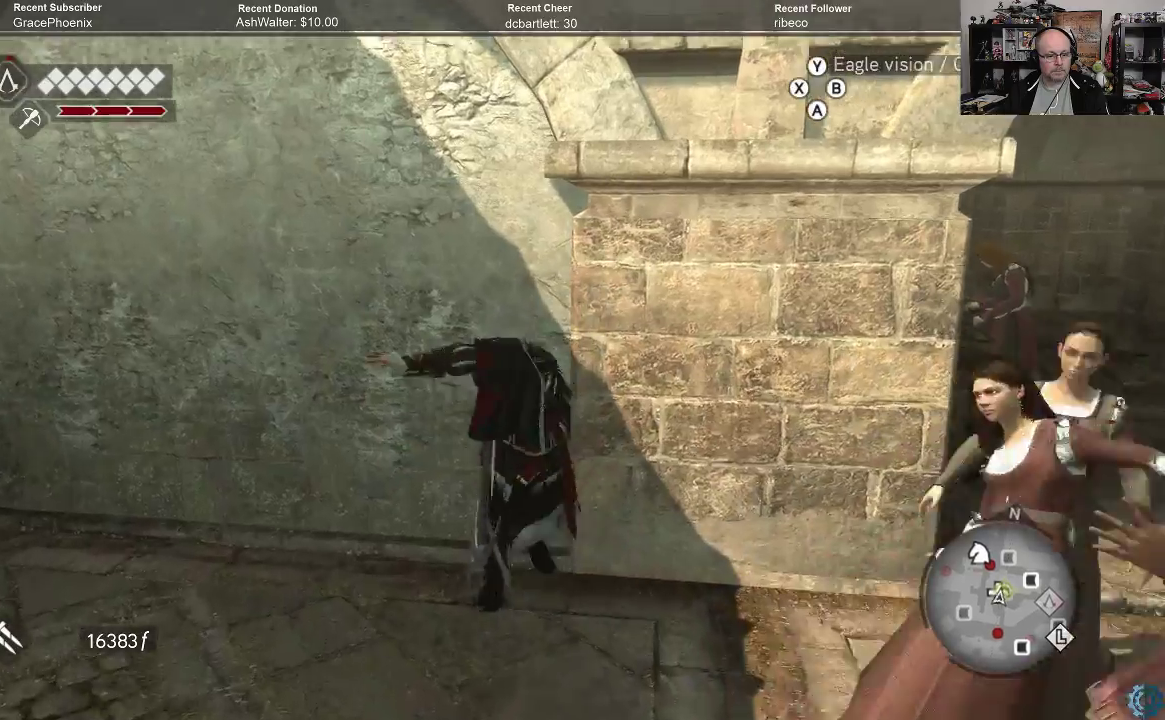
{"buttons": ["A", "R2"], "left_stick": "up-right", "right_stick": "center", "events": []}
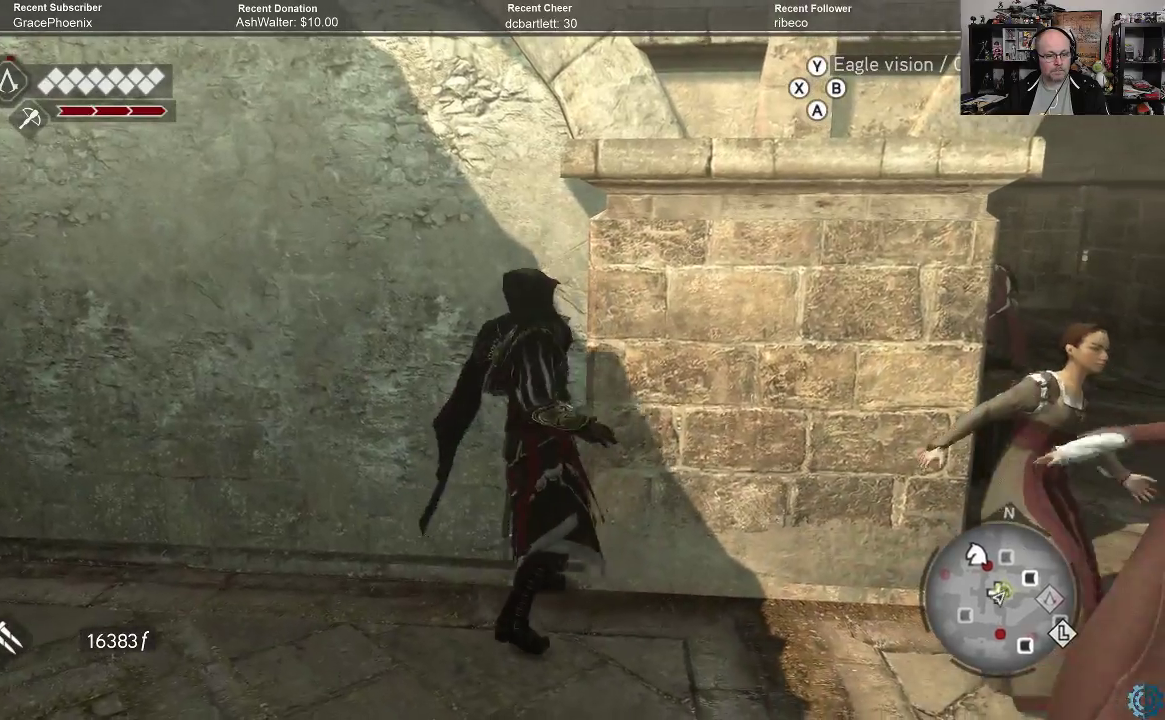
{"buttons": ["A", "R2"], "left_stick": "right", "right_stick": "center", "events": [[200, "left_stick", "down-right"], [367, "left_stick", "right"]]}
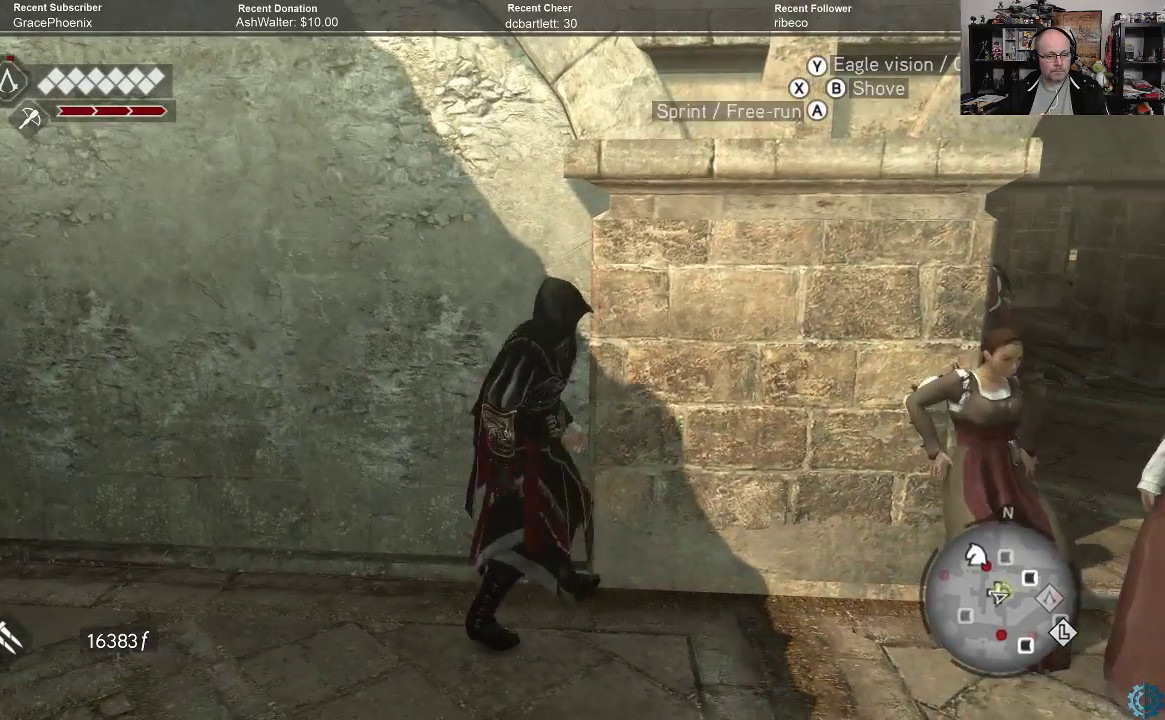
{"buttons": ["A", "R2"], "left_stick": "up", "right_stick": "center", "events": [[33, "left_stick", "up-right"], [133, "left_stick", "up"]]}
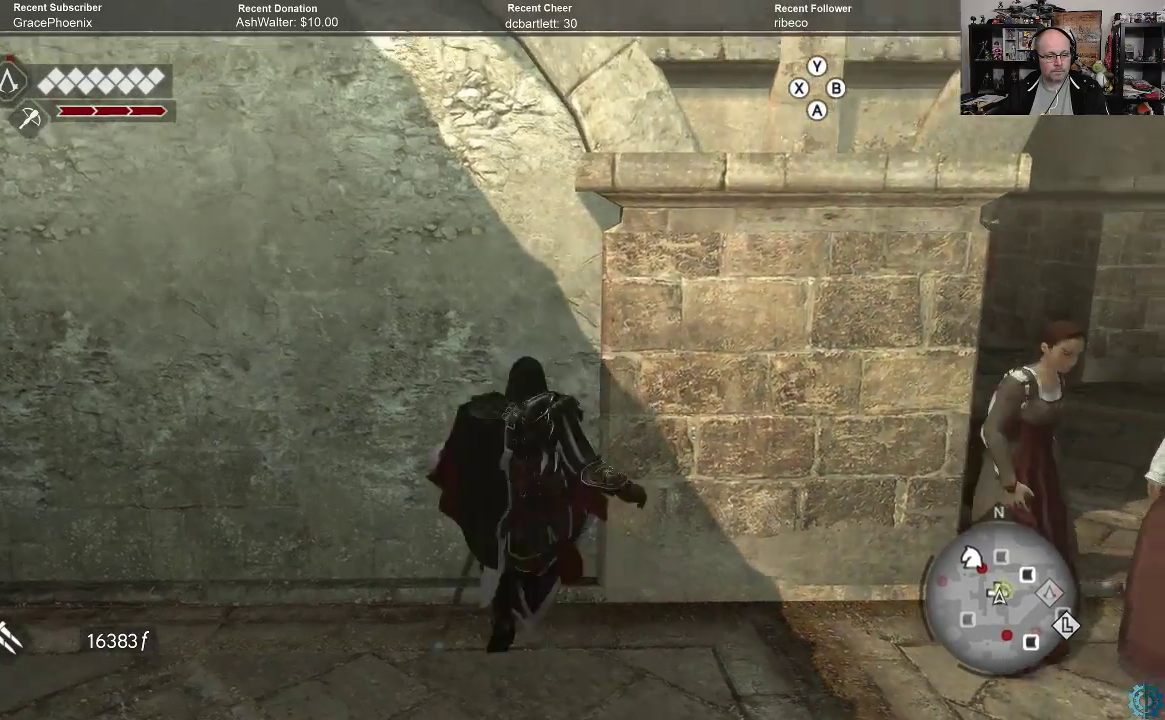
{"buttons": ["A", "R2"], "left_stick": "up", "right_stick": "center", "events": []}
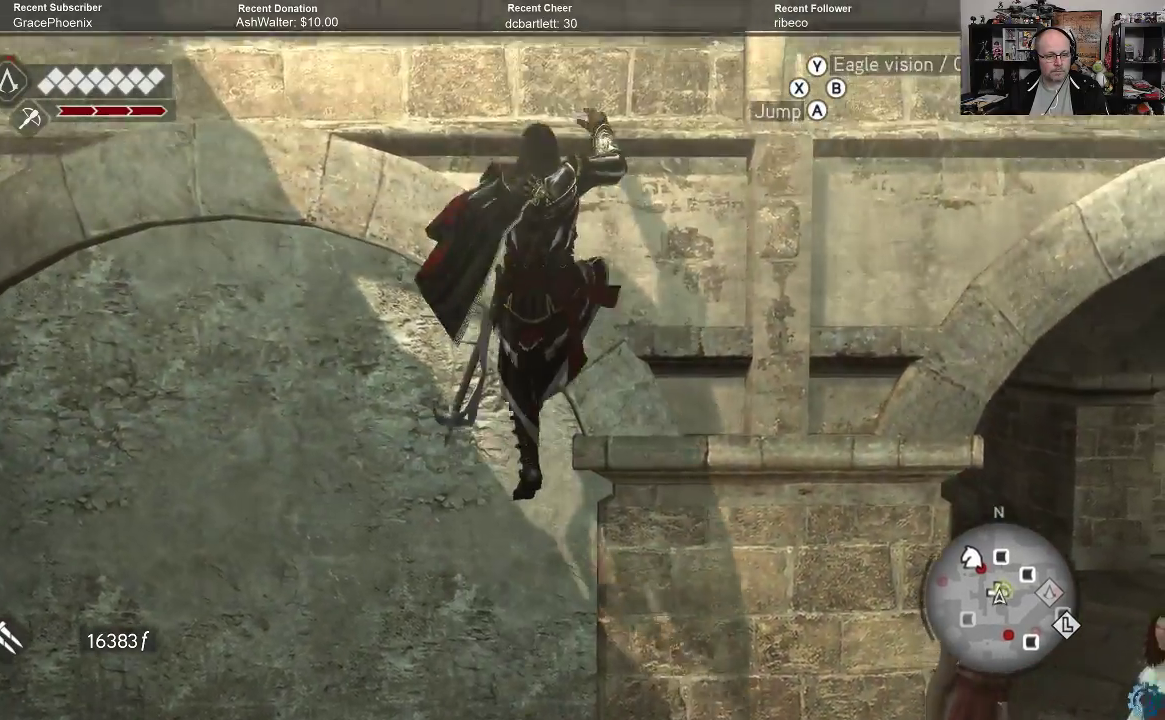
{"buttons": ["A", "R2"], "left_stick": "up", "right_stick": "center", "events": []}
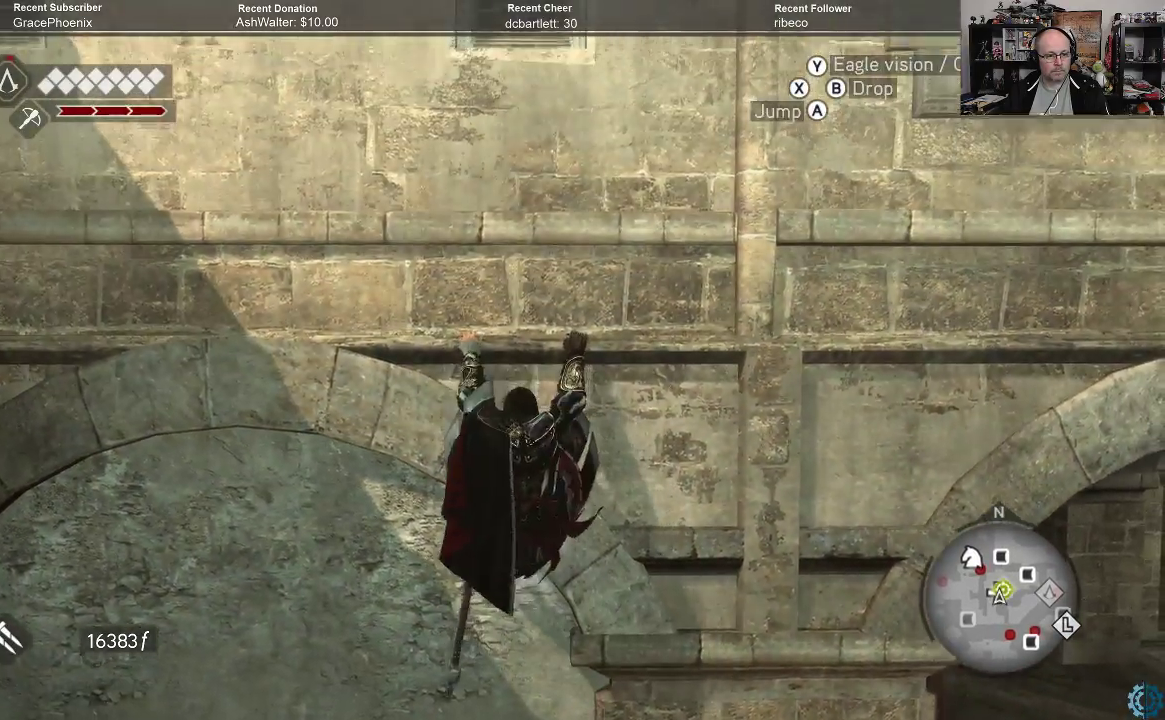
{"buttons": ["A", "R2"], "left_stick": "up", "right_stick": "center", "events": []}
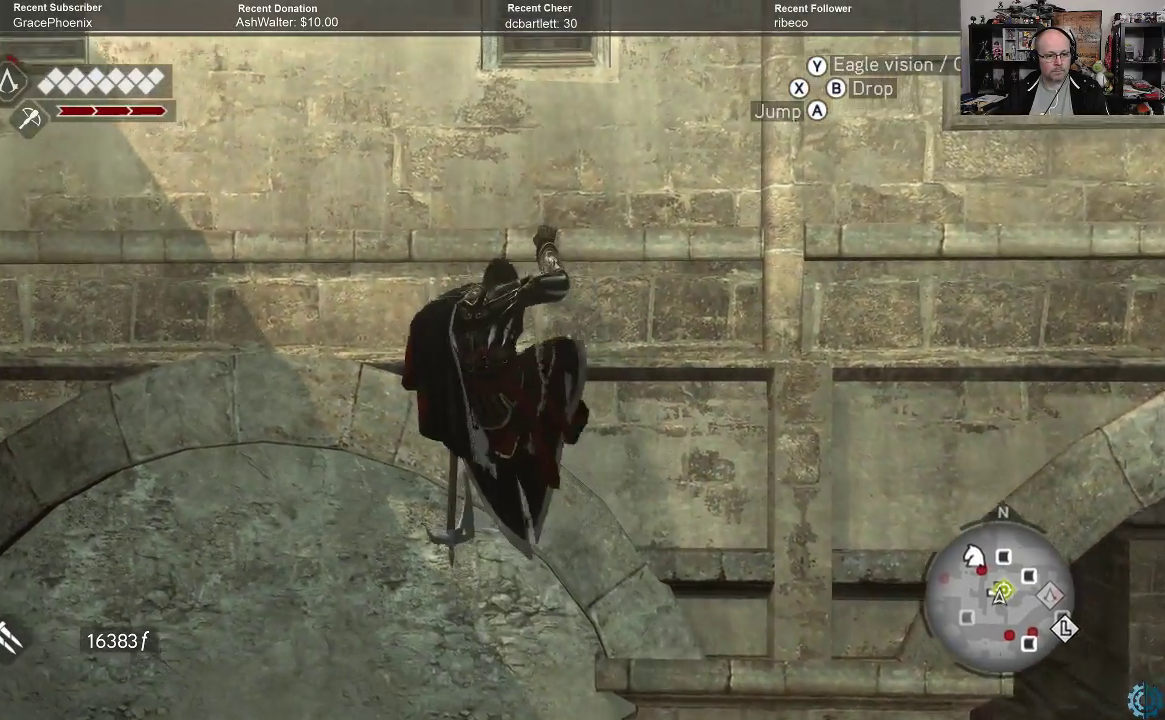
{"buttons": ["A", "R2"], "left_stick": "up", "right_stick": "center", "events": []}
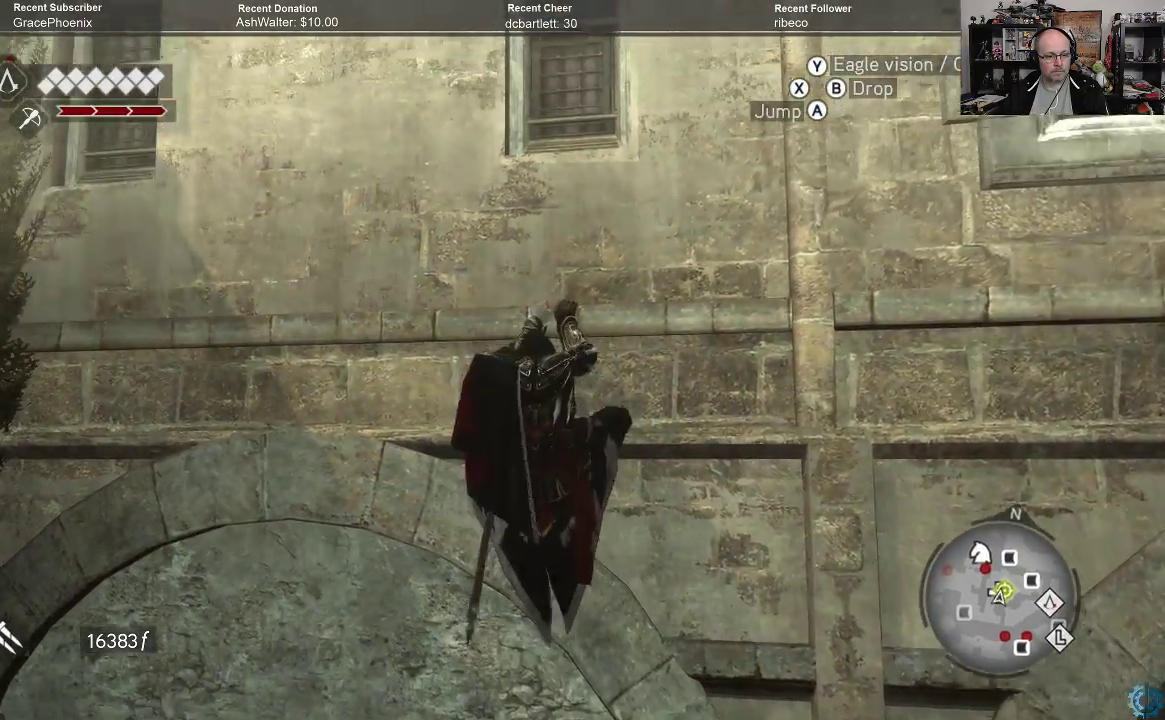
{"buttons": ["A", "R2"], "left_stick": "up", "right_stick": "center", "events": []}
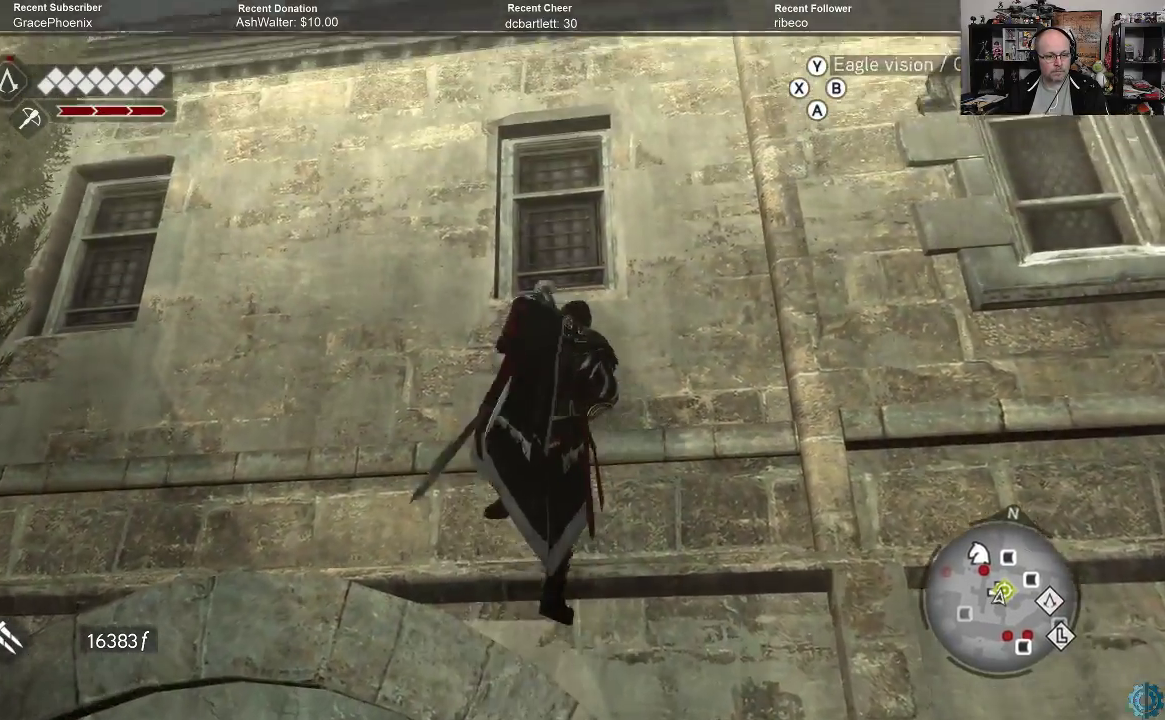
{"buttons": ["A", "R2"], "left_stick": "up", "right_stick": "center", "events": []}
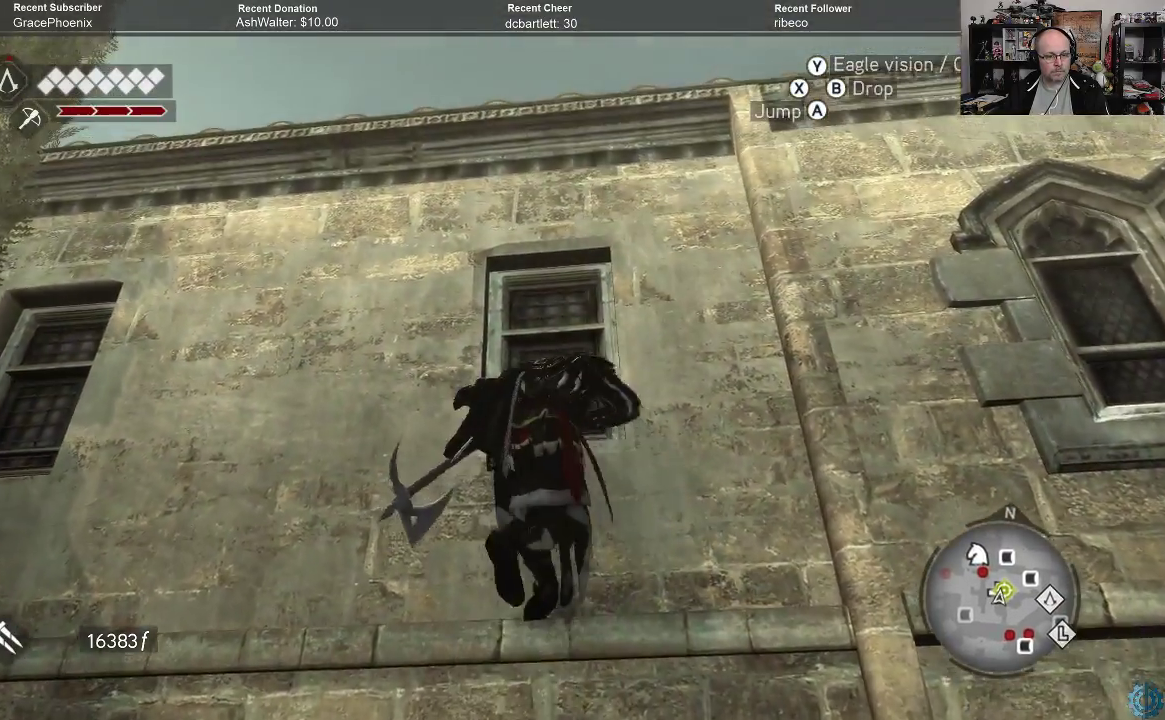
{"buttons": ["A", "R2"], "left_stick": "up", "right_stick": "center", "events": []}
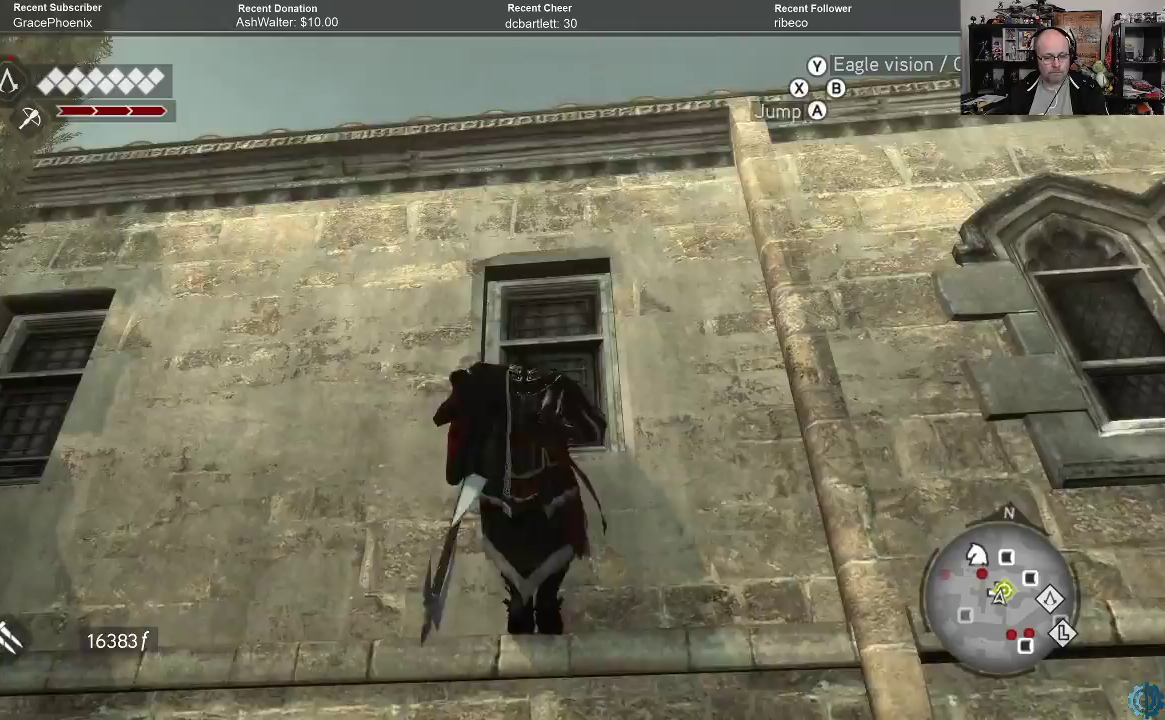
{"buttons": ["A", "R2"], "left_stick": "up", "right_stick": "center", "events": []}
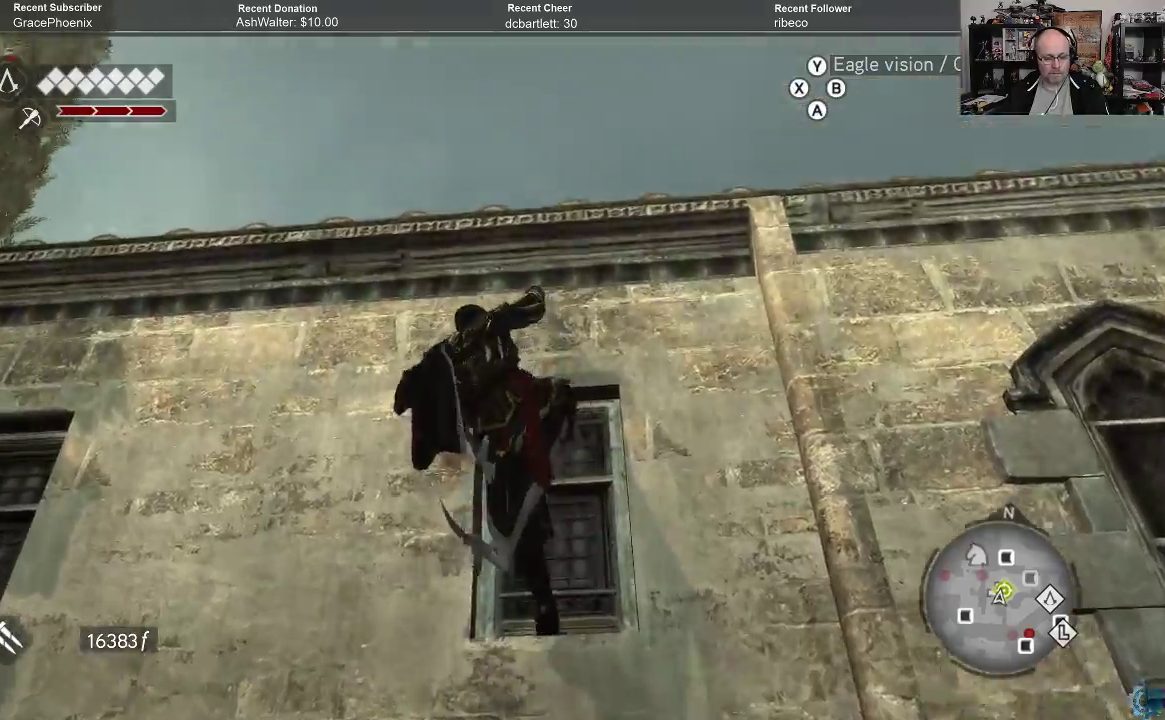
{"buttons": ["A", "R2"], "left_stick": "up", "right_stick": "center", "events": []}
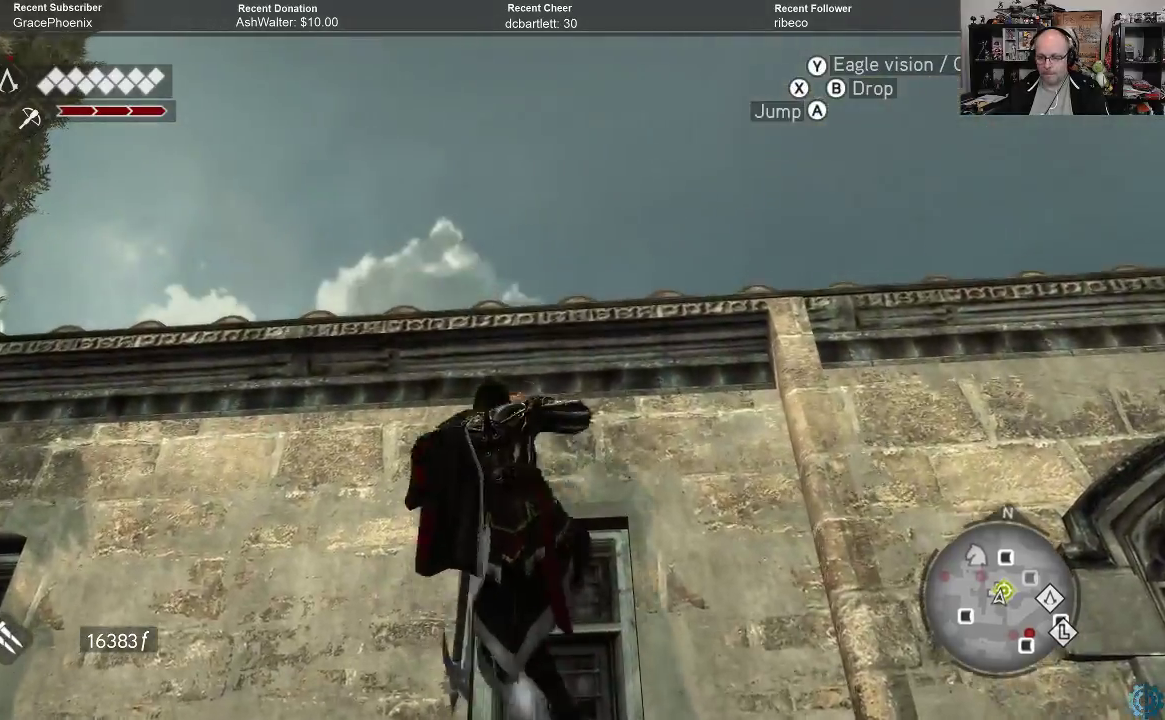
{"buttons": [], "left_stick": "up", "right_stick": "center", "events": [[400, "A", "up"], [400, "R2", "up"]]}
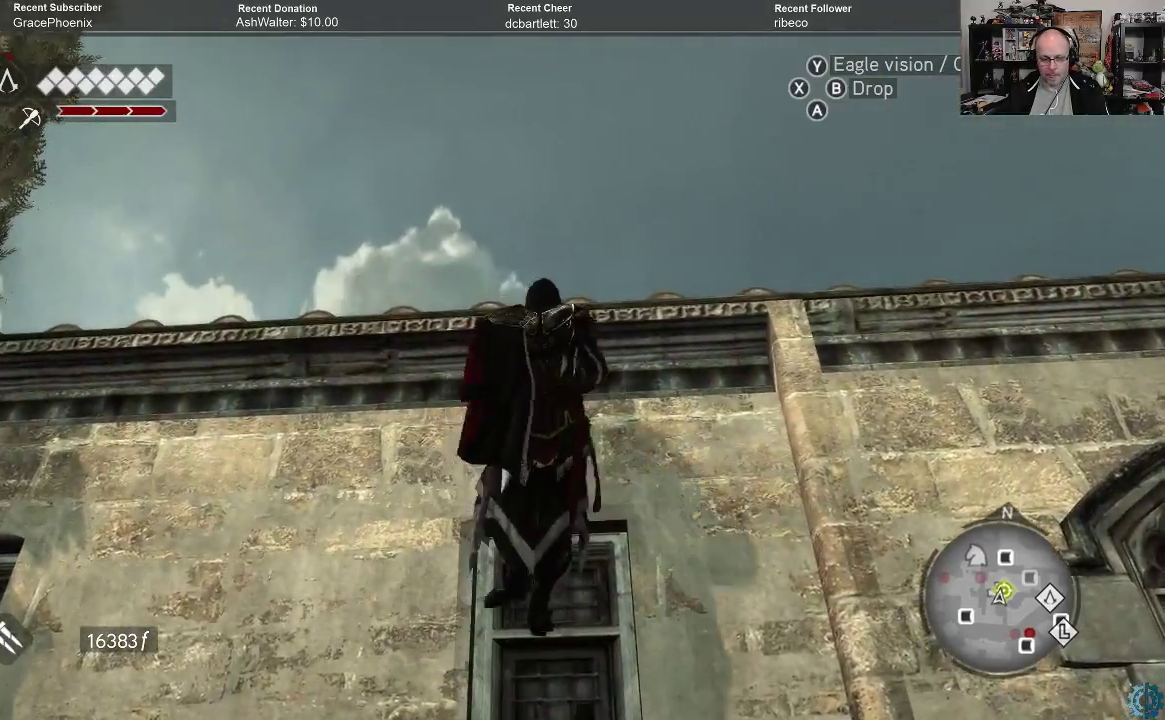
{"buttons": [], "left_stick": "up", "right_stick": "down", "events": [[467, "right_stick", "down"]]}
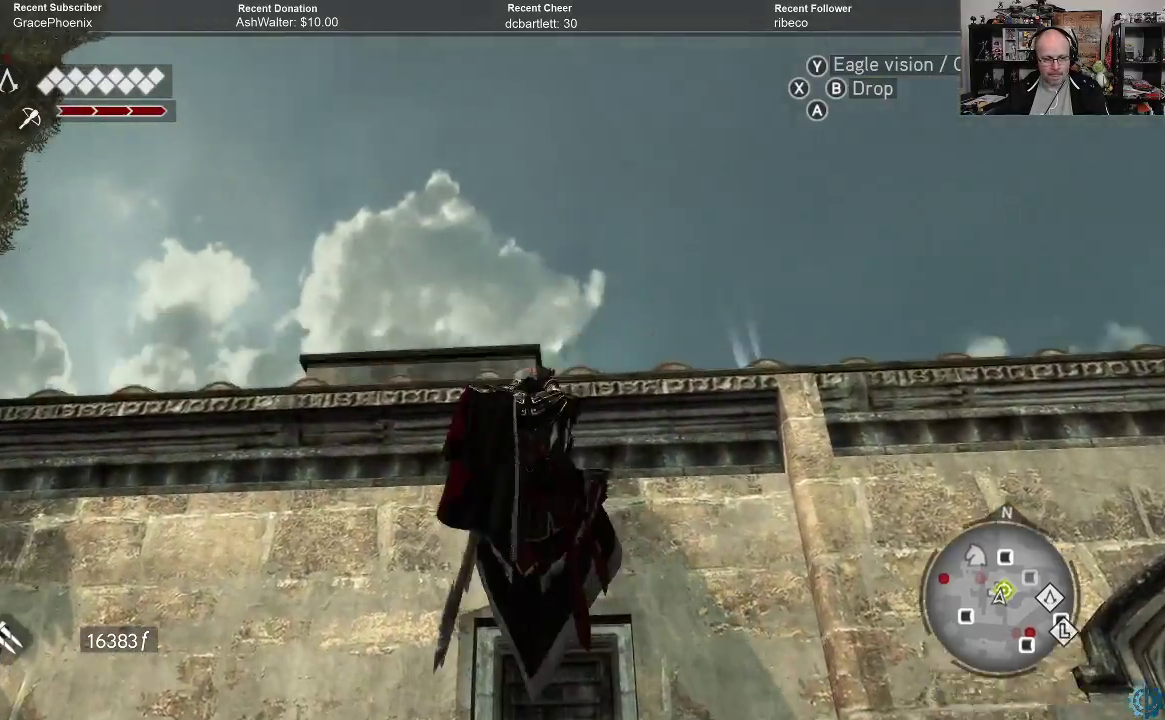
{"buttons": [], "left_stick": "center", "right_stick": "center", "events": [[100, "left_stick", "center"], [500, "right_stick", "center"]]}